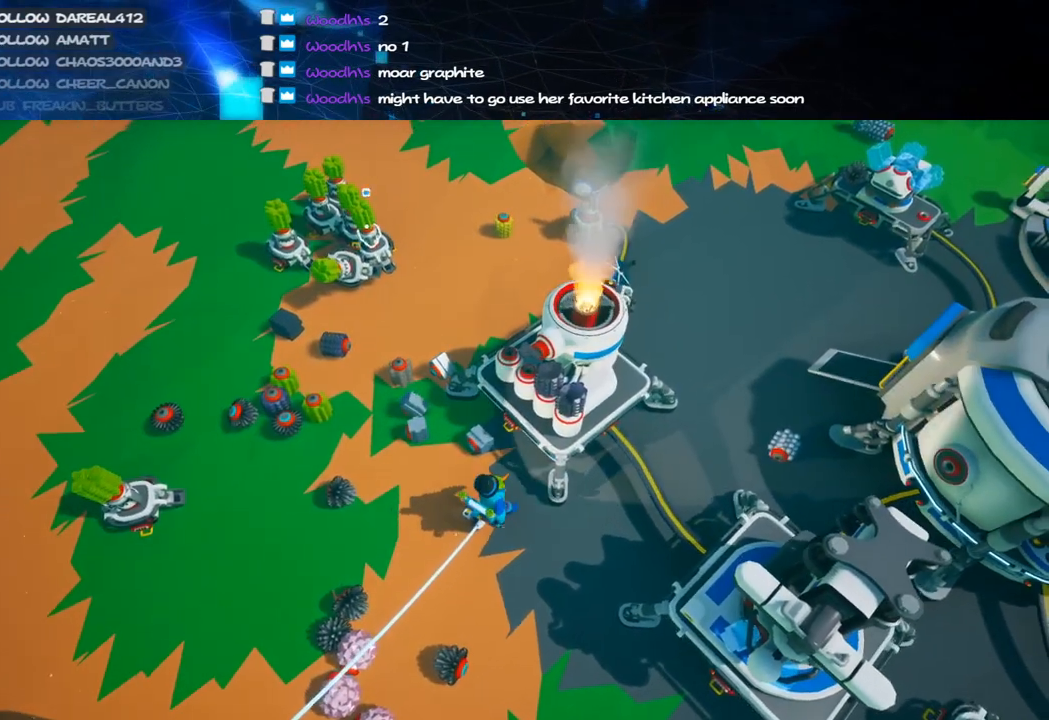
Gameplay with keyboard and mouse; each line is a JSON object with the keys and mouse buttons held at the frame after it. "events" lists presses ("down") and releases ("up") of "a", "alt", "b", "c", "ctrl", "d", "e", "f", "g", "q", "r", "s", "shift", "space", "t", "tab", "v", "w", "x", "z", "mouse_left", "mouse_wheel", "mouse_right", "mouse_mb4" and "mouse_mb5" between this image and that frame as [ms after this image, input, new state], when the widget could be followed in between. "mouse_left", "mouse_wheel", "mouse_right", "mouse_mb4", "mouse_mb5" = the "left", "wheel", "right", "mb4", "mb5" buttons of the "mouse" list. No other keys are recorded. "wheel" means that the mouse wheel is clicked or scrolled. Mouse movement is not recorded.
{"keys": [], "mouse": [], "events": [[200, "mouse_left", "down"], [300, "d", "down"], [300, "mouse_left", "up"], [460, "d", "up"]]}
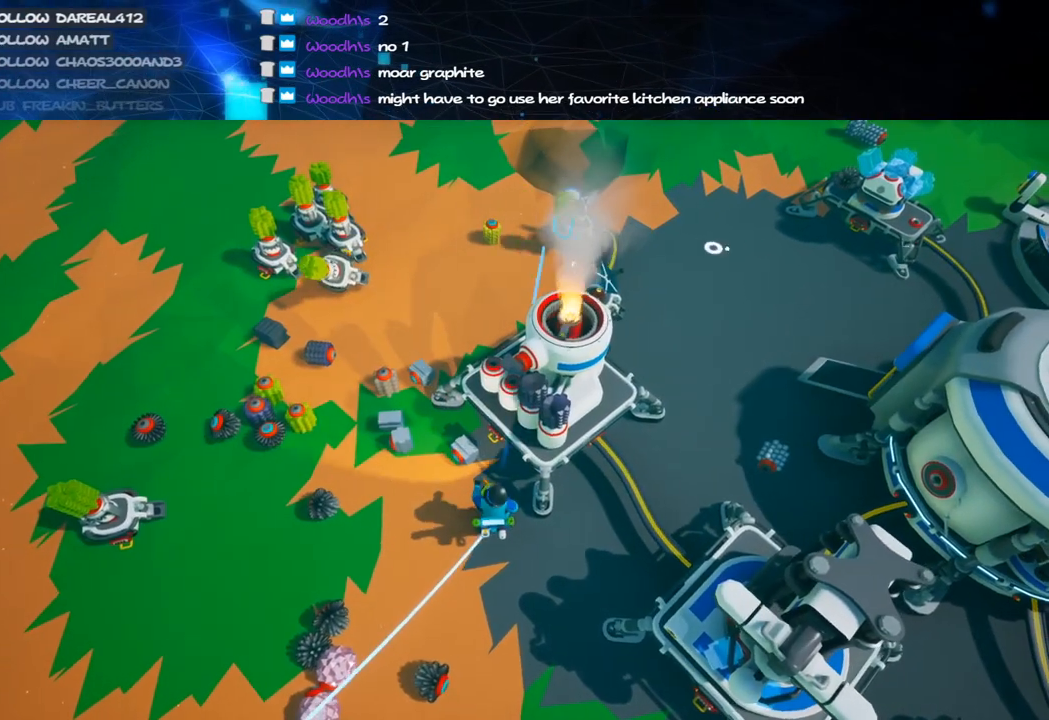
{"keys": [], "mouse": [], "events": [[420, "mouse_left", "down"], [480, "mouse_left", "up"]]}
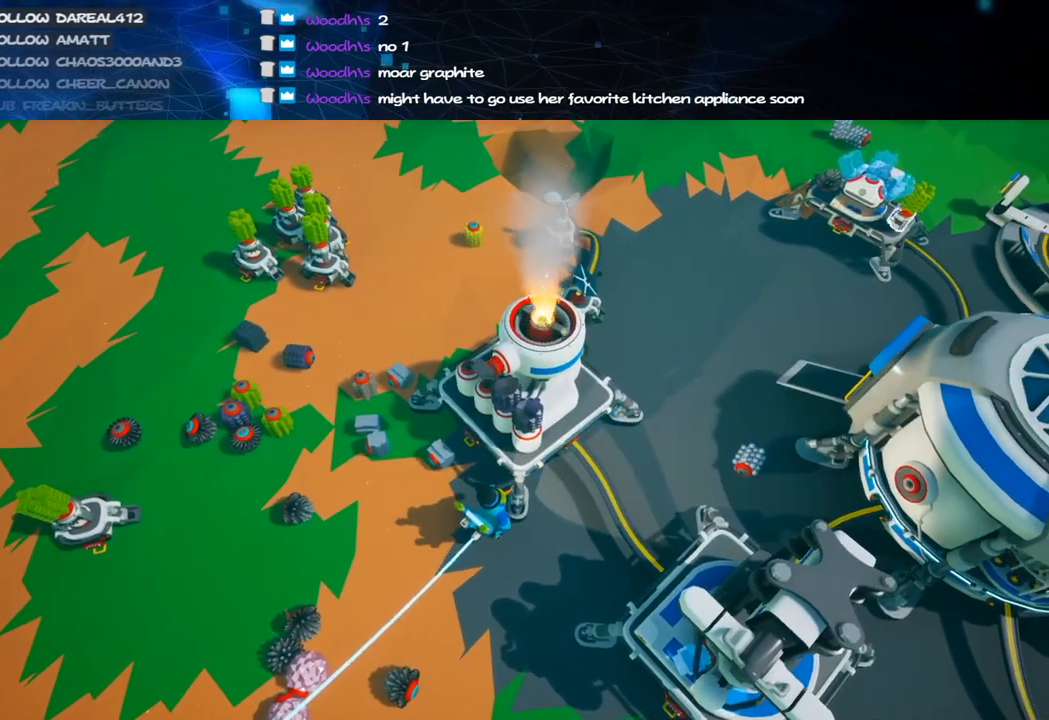
{"keys": [], "mouse": [], "events": [[180, "f", "down"], [260, "f", "up"]]}
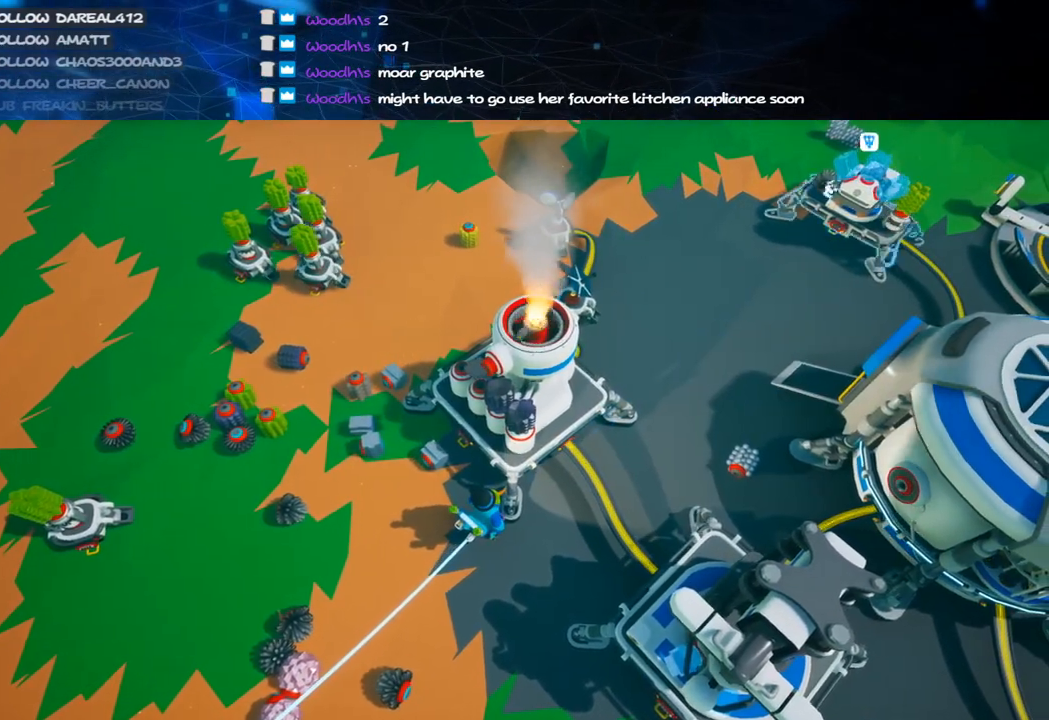
{"keys": ["a"], "mouse": [], "events": [[220, "mouse_left", "down"], [280, "mouse_left", "up"], [420, "a", "down"]]}
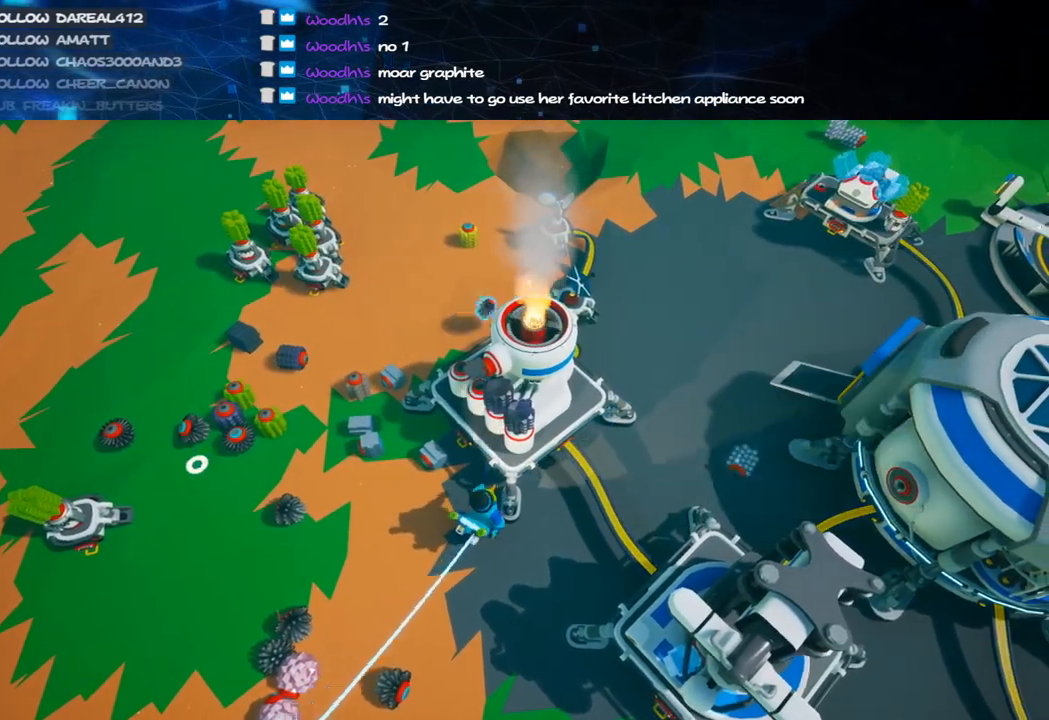
{"keys": [], "mouse": ["left"], "events": [[40, "a", "up"], [120, "s", "down"], [200, "d", "down"], [260, "d", "up"], [260, "s", "up"], [440, "mouse_left", "down"]]}
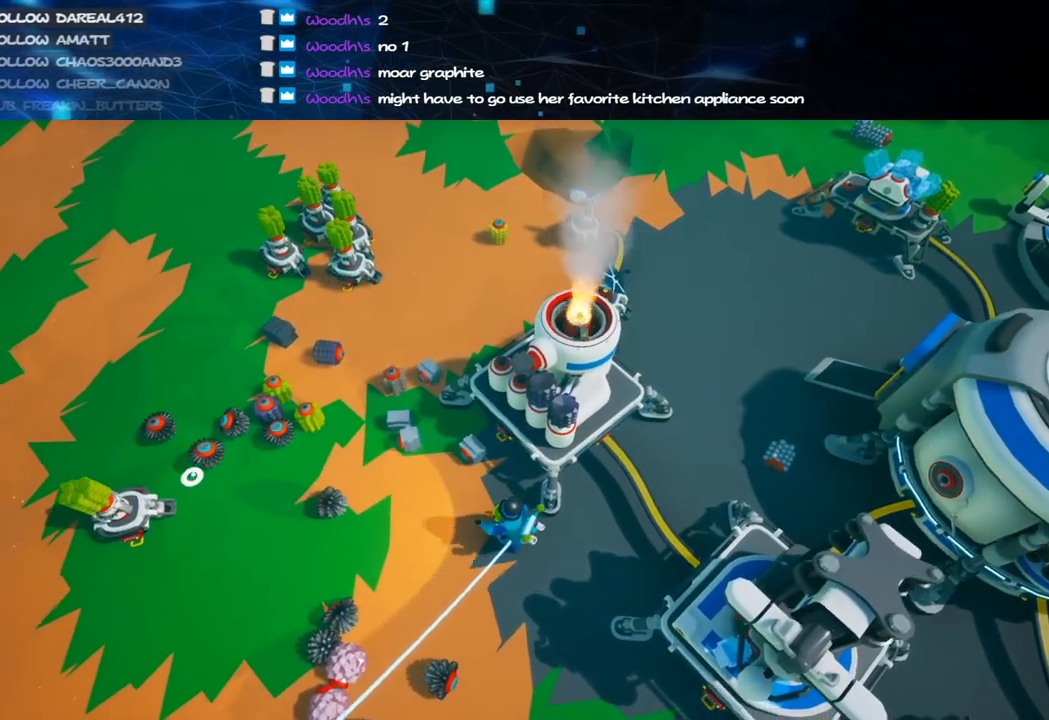
{"keys": [], "mouse": [], "events": [[20, "mouse_left", "up"], [380, "mouse_left", "down"], [440, "mouse_left", "up"]]}
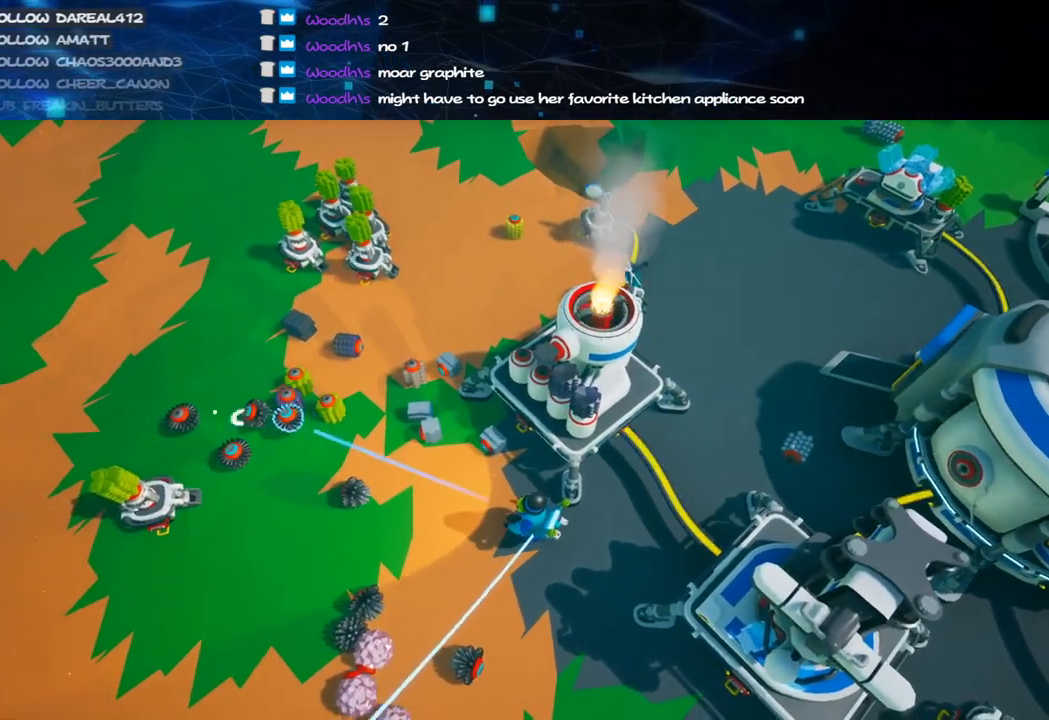
{"keys": [], "mouse": [], "events": [[220, "mouse_left", "down"], [320, "mouse_left", "up"]]}
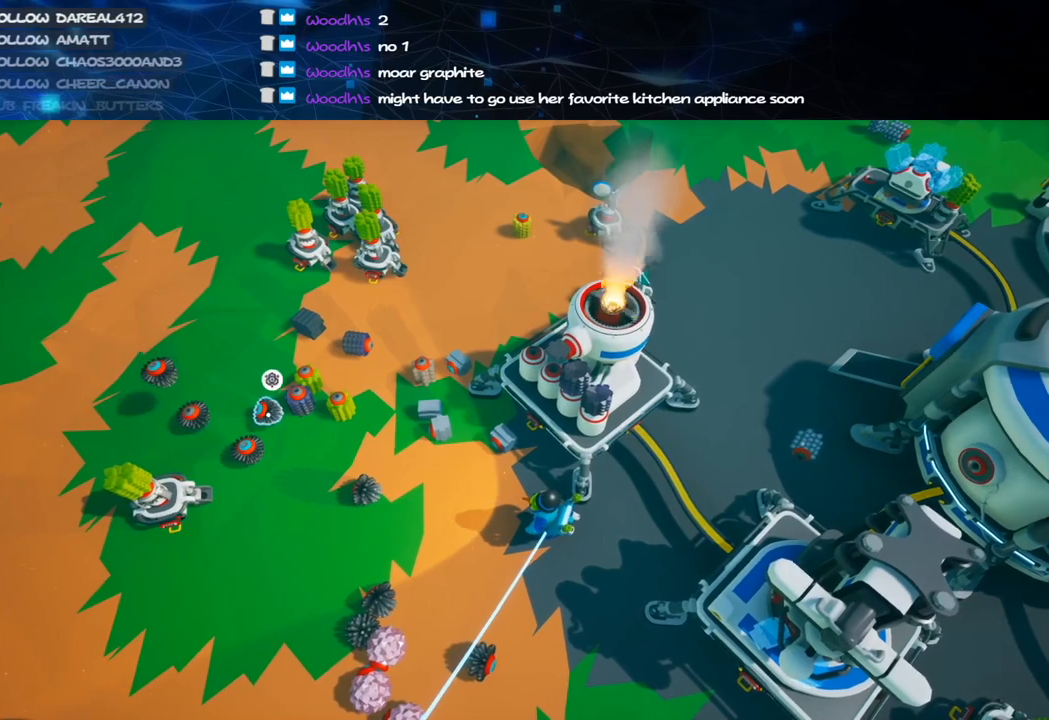
{"keys": [], "mouse": [], "events": [[20, "mouse_left", "down"], [100, "mouse_left", "up"], [200, "mouse_left", "down"], [260, "mouse_left", "up"]]}
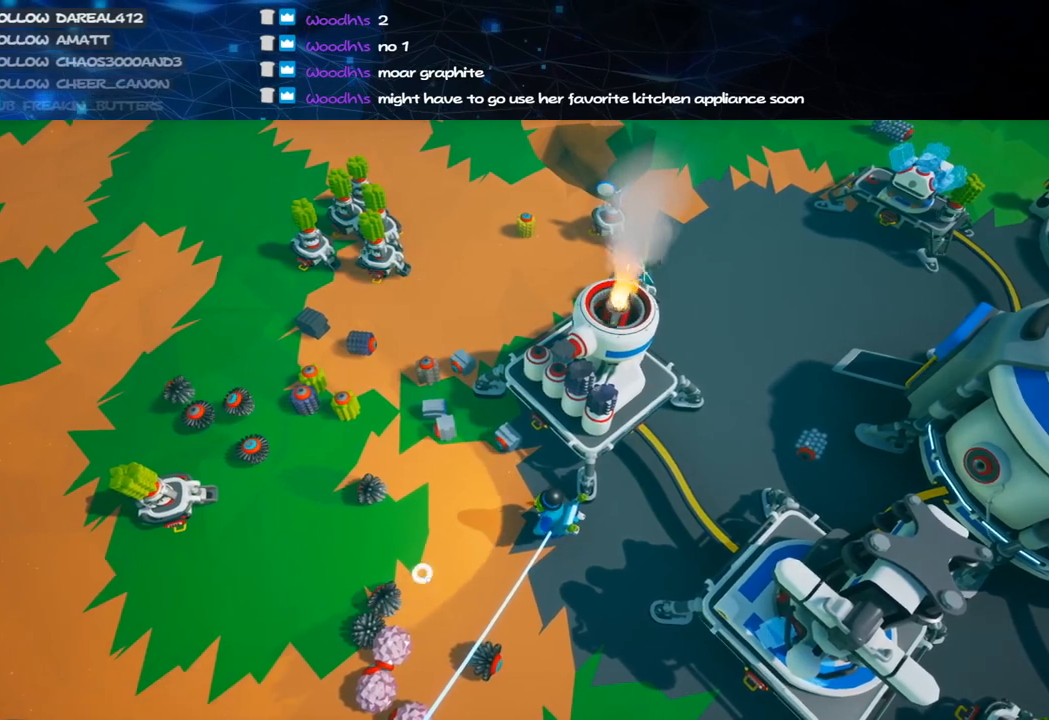
{"keys": [], "mouse": [], "events": [[260, "mouse_left", "down"], [320, "mouse_left", "up"]]}
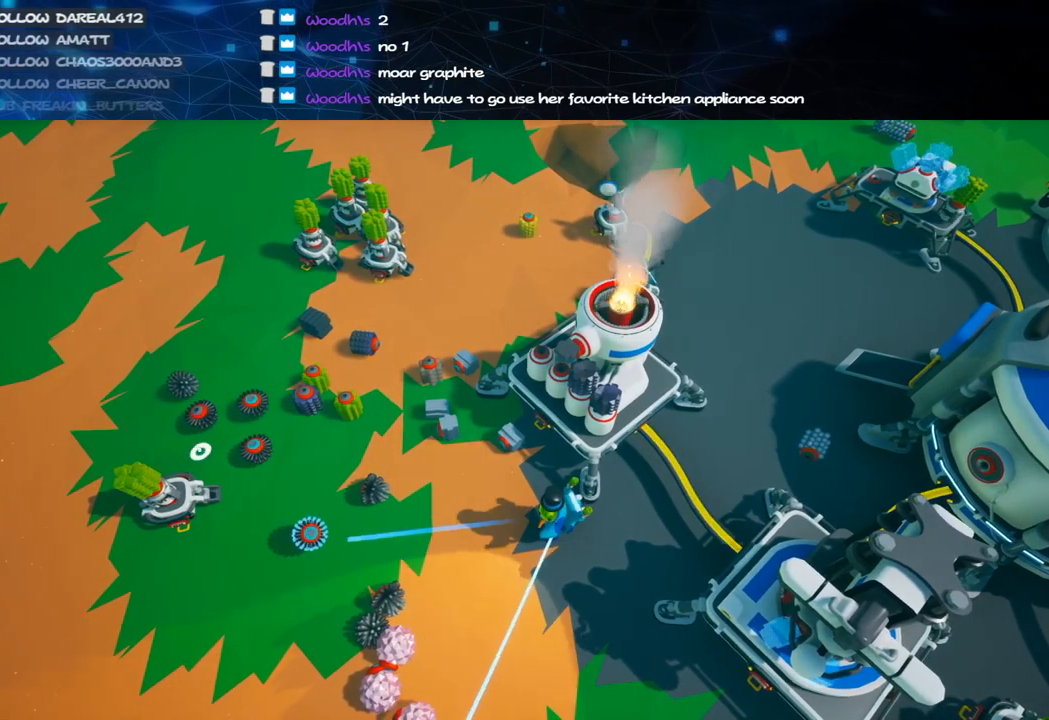
{"keys": [], "mouse": [], "events": [[200, "mouse_left", "down"], [280, "mouse_left", "up"]]}
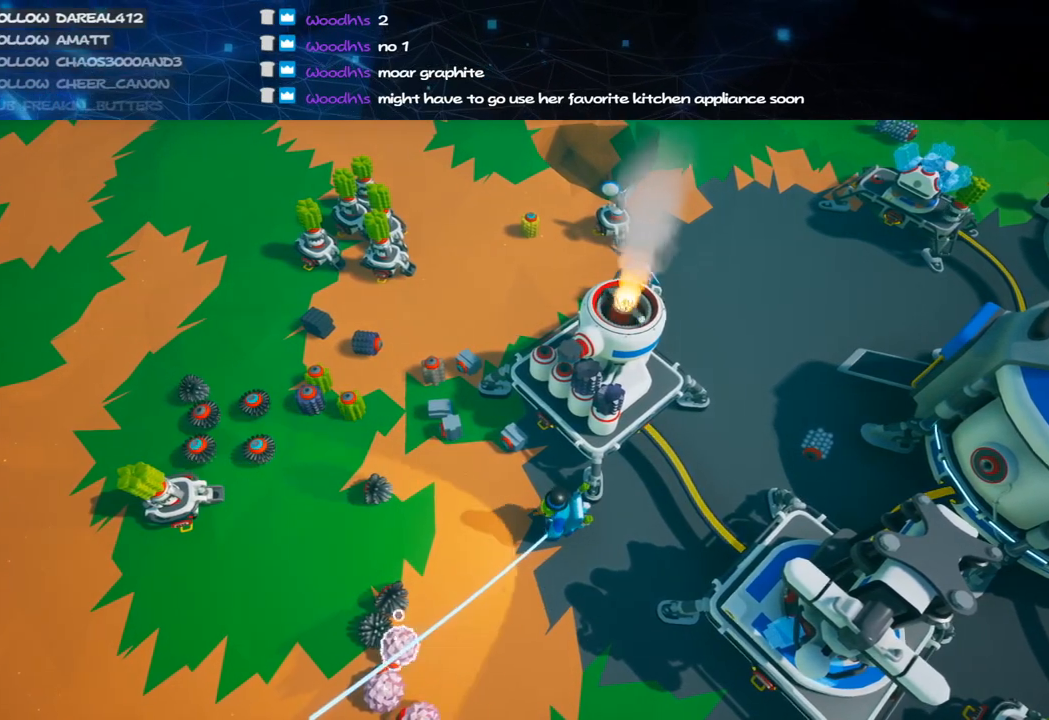
{"keys": [], "mouse": [], "events": [[200, "mouse_left", "down"], [280, "mouse_left", "up"]]}
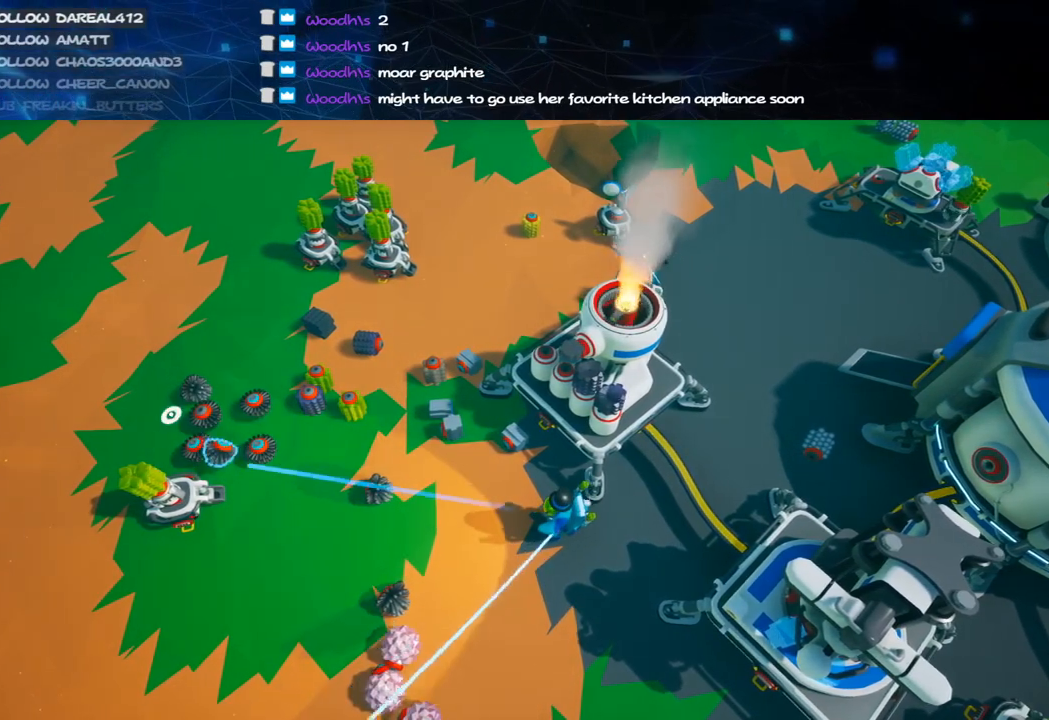
{"keys": [], "mouse": [], "events": [[80, "mouse_left", "down"], [120, "mouse_left", "up"]]}
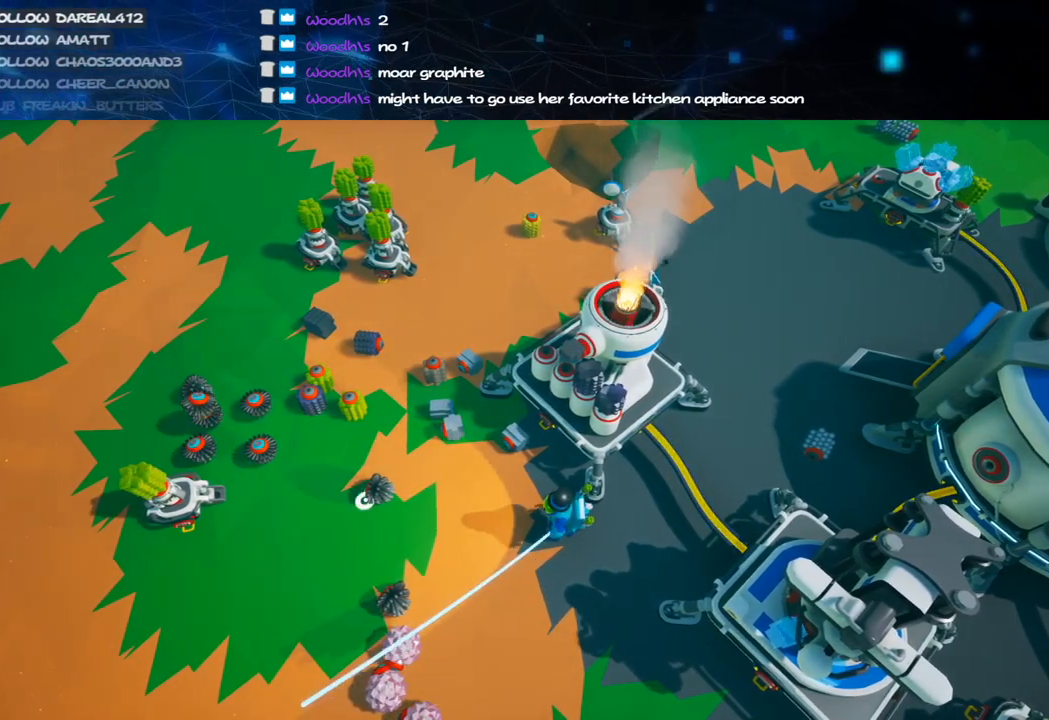
{"keys": [], "mouse": ["left"], "events": [[40, "mouse_left", "down"], [120, "mouse_left", "up"], [460, "mouse_left", "down"]]}
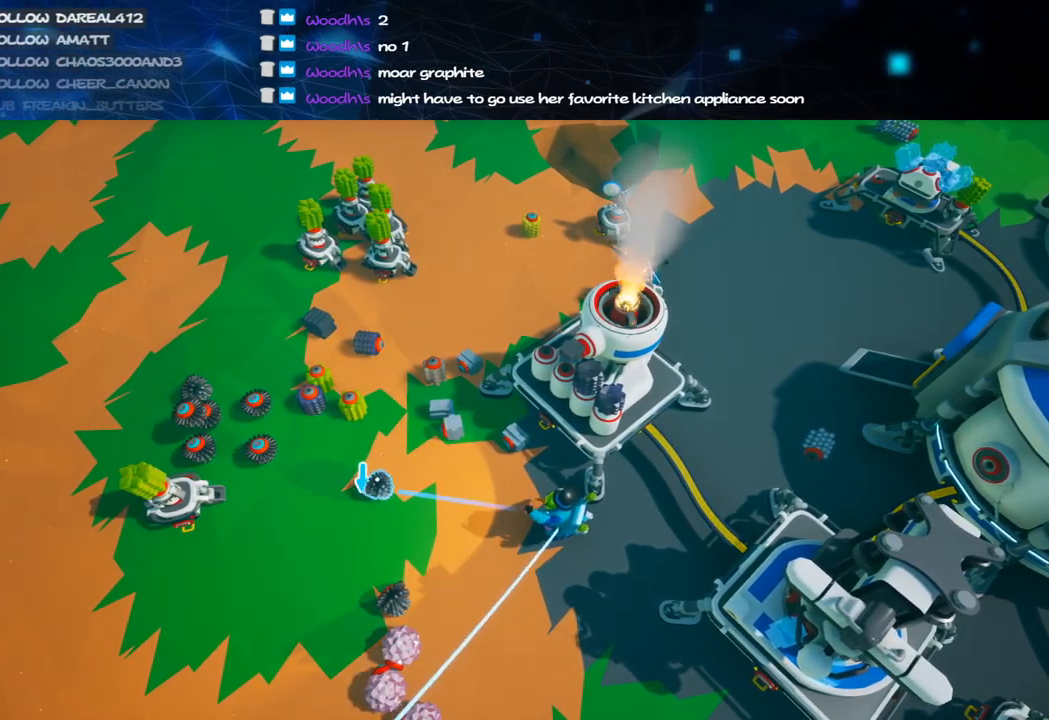
{"keys": [], "mouse": [], "events": [[40, "mouse_left", "up"], [160, "mouse_left", "down"], [240, "mouse_left", "up"]]}
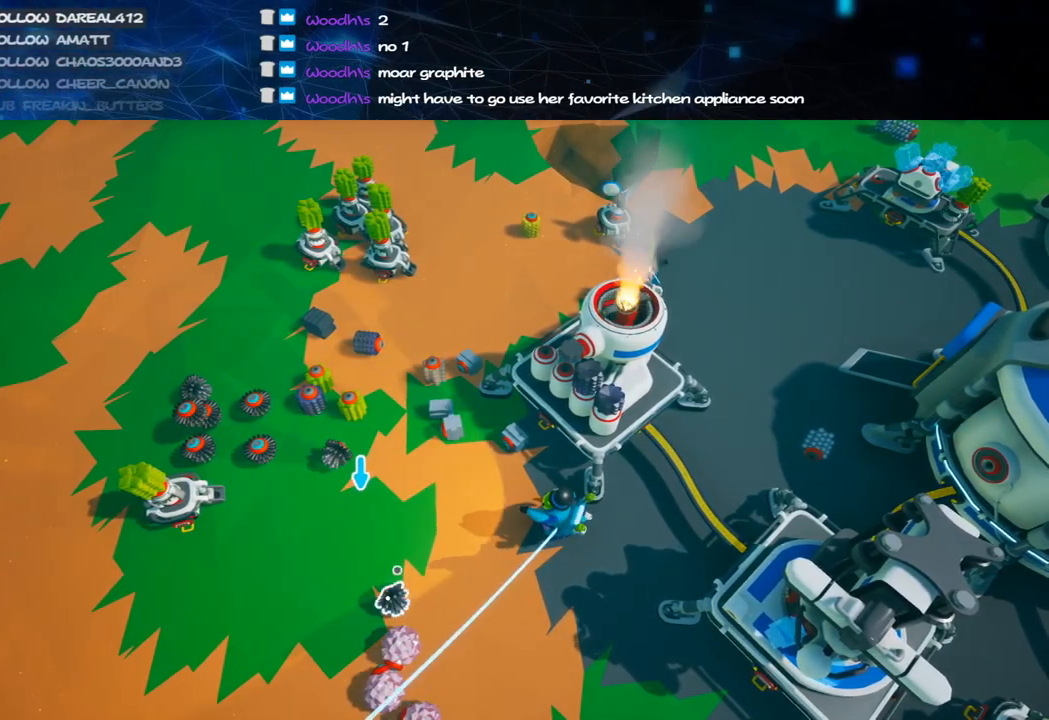
{"keys": [], "mouse": ["left", "right"], "events": [[80, "mouse_left", "down"], [140, "mouse_left", "up"], [420, "mouse_left", "down"], [480, "mouse_right", "down"]]}
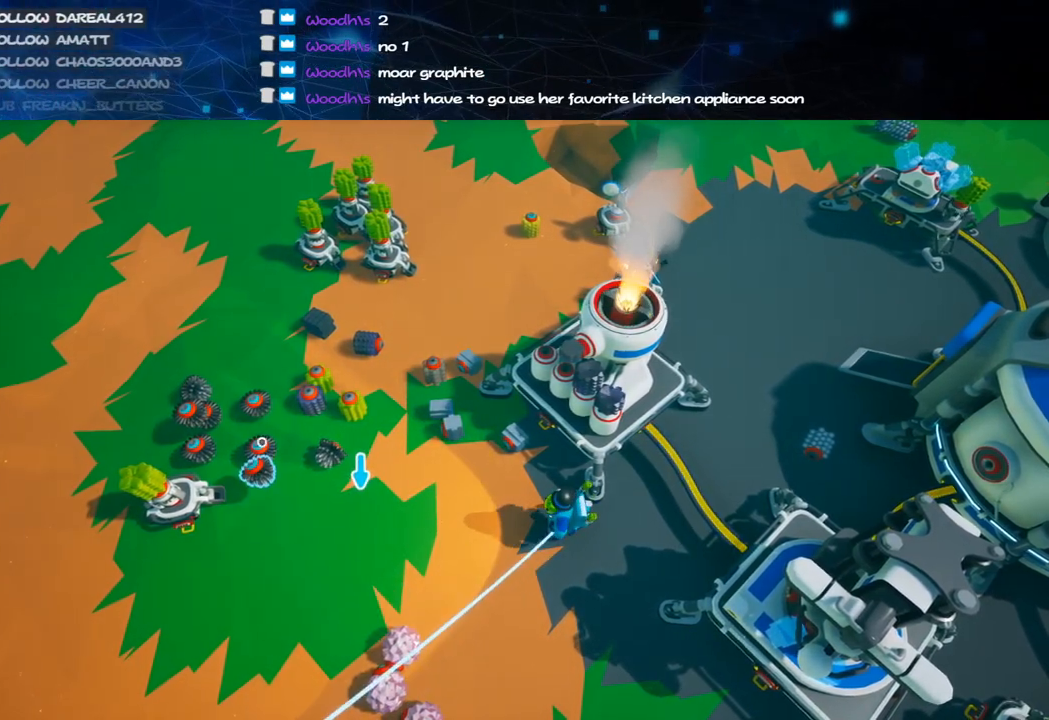
{"keys": [], "mouse": [], "events": [[80, "mouse_left", "up"], [160, "mouse_right", "up"], [200, "s", "down"], [260, "d", "down"], [320, "d", "up"], [320, "s", "up"]]}
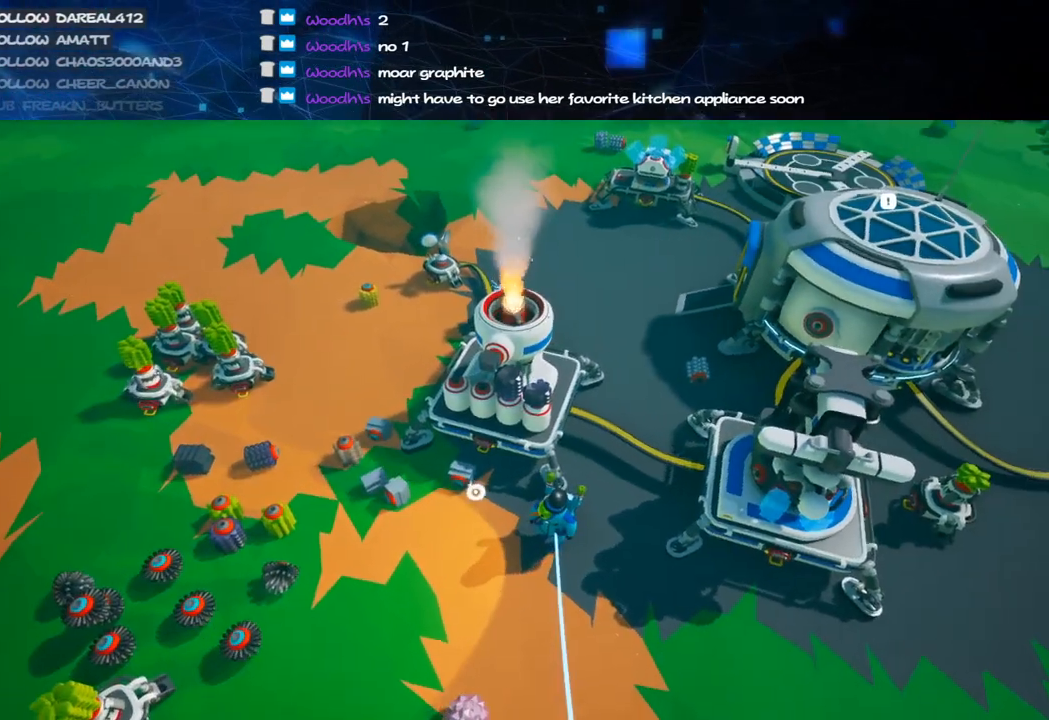
{"keys": [], "mouse": [], "events": [[420, "mouse_left", "down"], [500, "mouse_left", "up"]]}
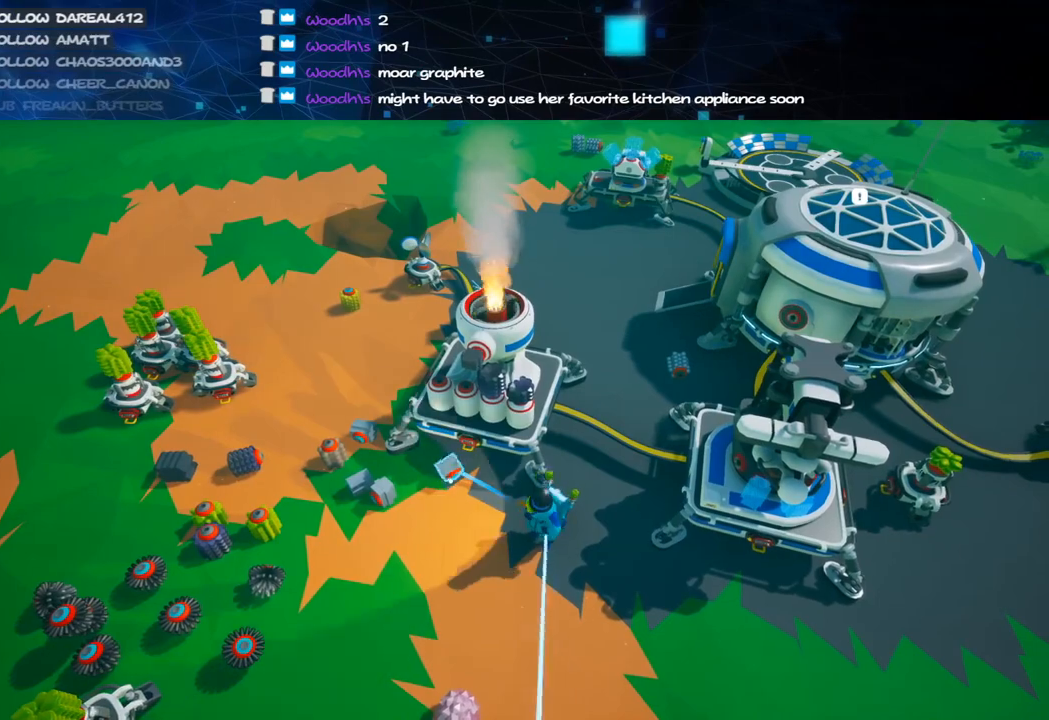
{"keys": ["d", "s"], "mouse": [], "events": [[160, "mouse_left", "down"], [220, "mouse_right", "down"], [260, "mouse_left", "up"], [260, "q", "down"], [340, "d", "down"], [340, "q", "up"], [420, "mouse_right", "up"], [460, "s", "down"]]}
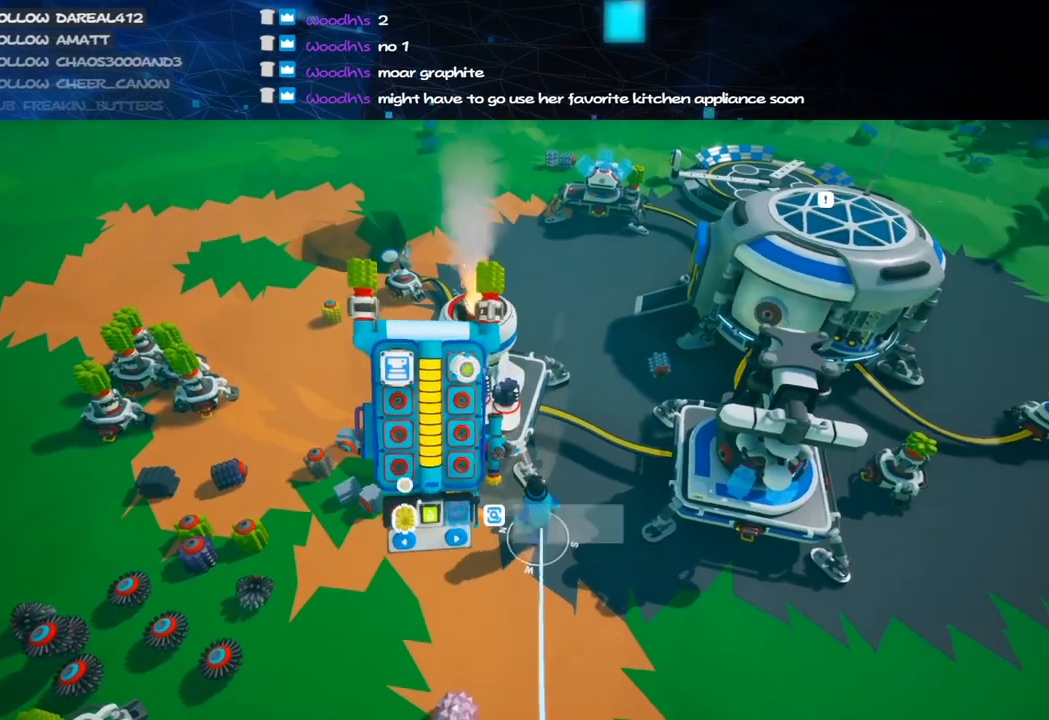
{"keys": [], "mouse": [], "events": [[80, "d", "up"], [100, "s", "up"]]}
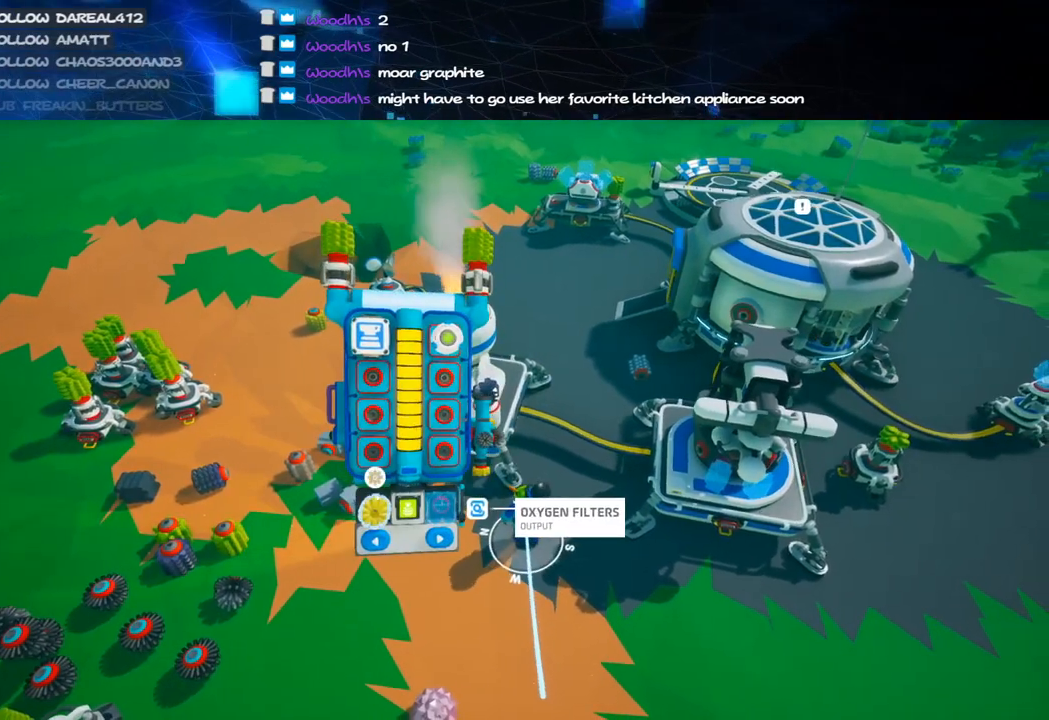
{"keys": [], "mouse": [], "events": []}
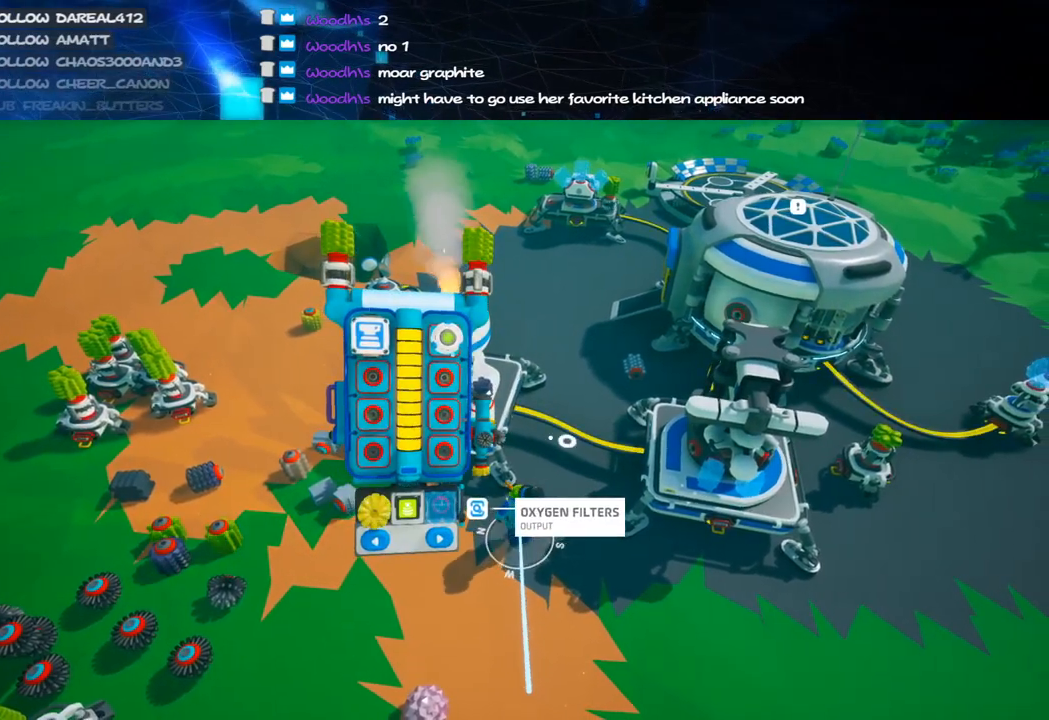
{"keys": ["a", "s"], "mouse": ["right"], "events": [[40, "mouse_right", "down"], [80, "q", "down"], [200, "s", "down"], [220, "q", "up"], [380, "a", "down"]]}
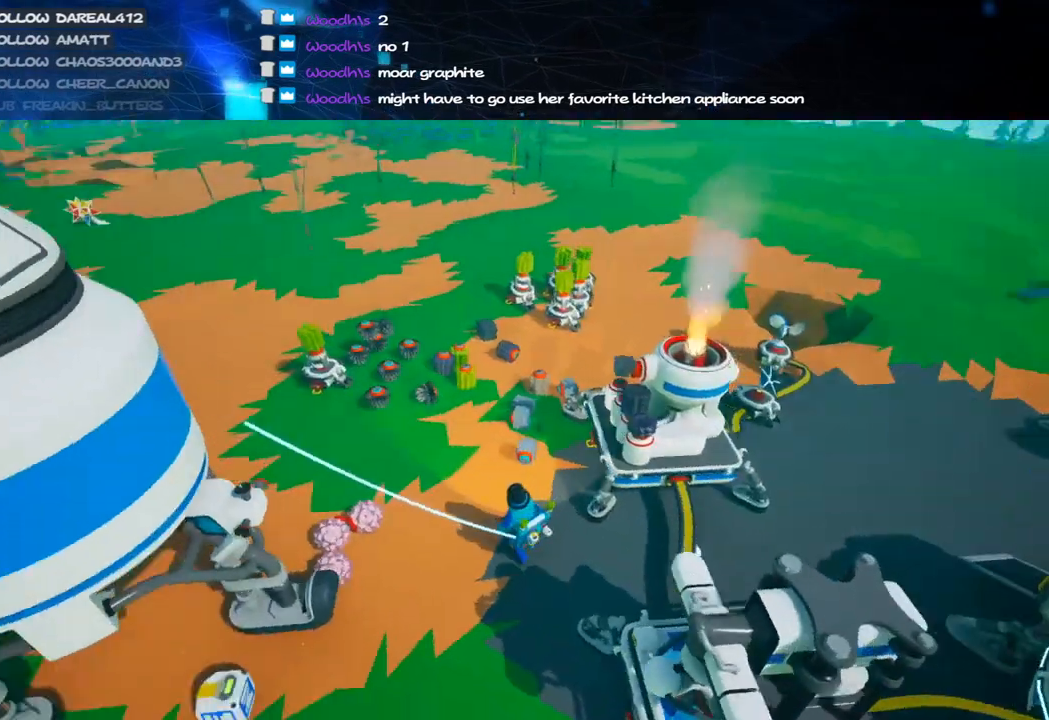
{"keys": ["d", "q", "w"], "mouse": ["right"], "events": [[20, "s", "up"], [20, "shift", "down"], [160, "a", "up"], [180, "shift", "up"], [220, "mouse_right", "up"], [320, "mouse_right", "down"], [340, "q", "down"], [460, "d", "down"], [460, "w", "down"]]}
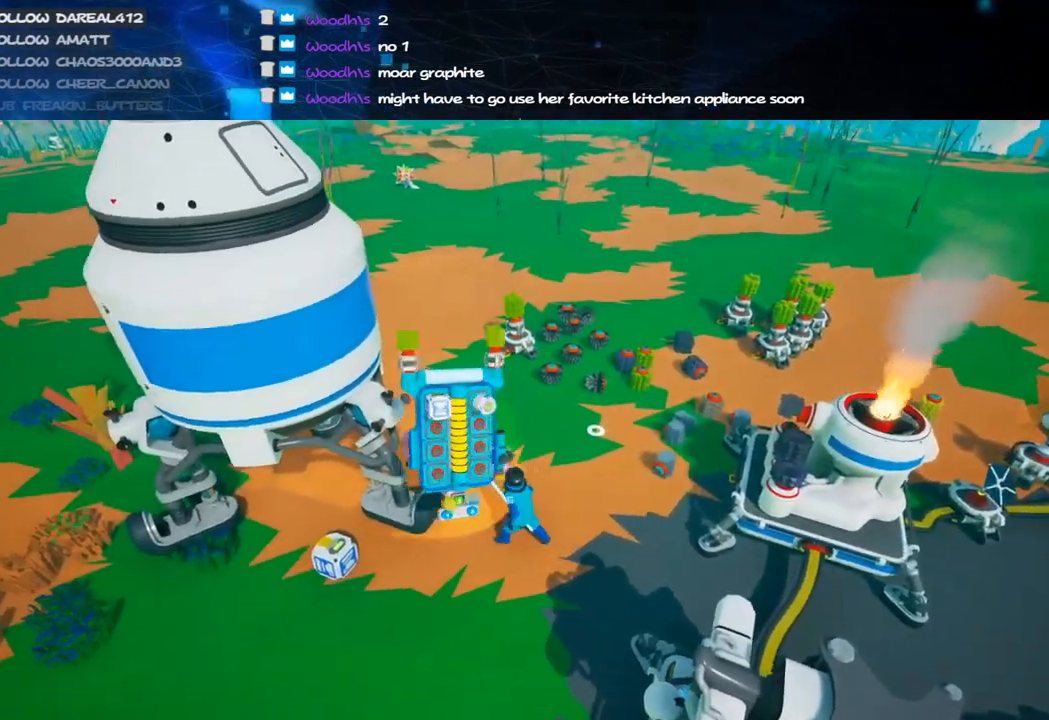
{"keys": ["d"], "mouse": [], "events": [[20, "q", "up"], [40, "mouse_right", "up"], [300, "w", "up"]]}
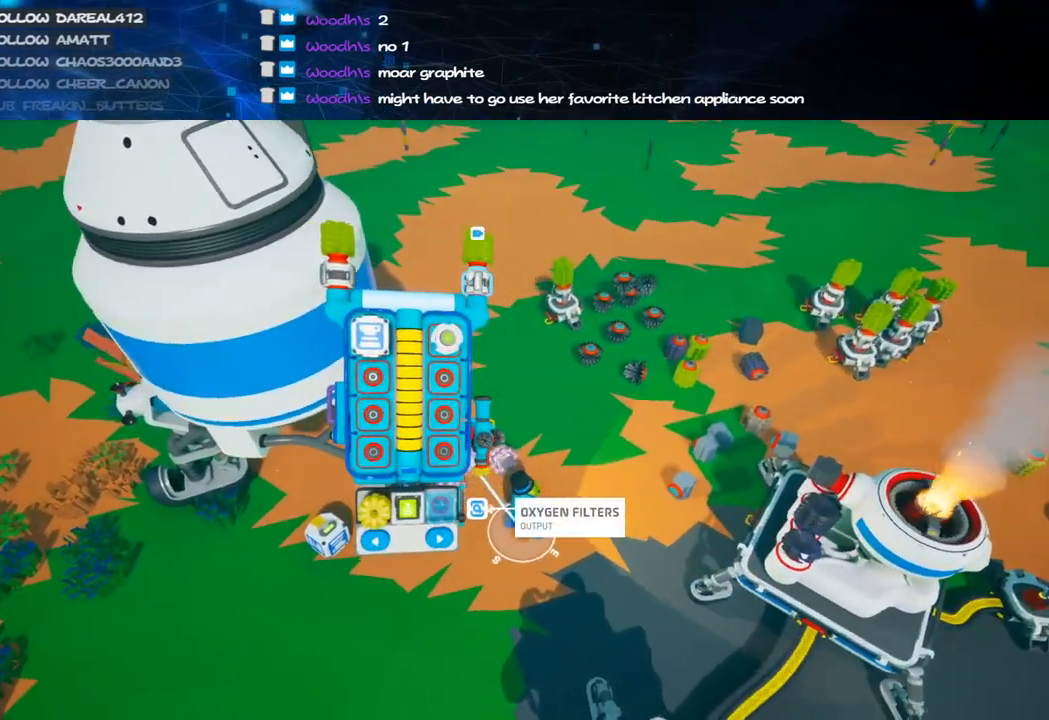
{"keys": ["w"], "mouse": [], "events": [[120, "mouse_left", "down"], [200, "w", "down"], [220, "mouse_left", "up"], [340, "d", "up"]]}
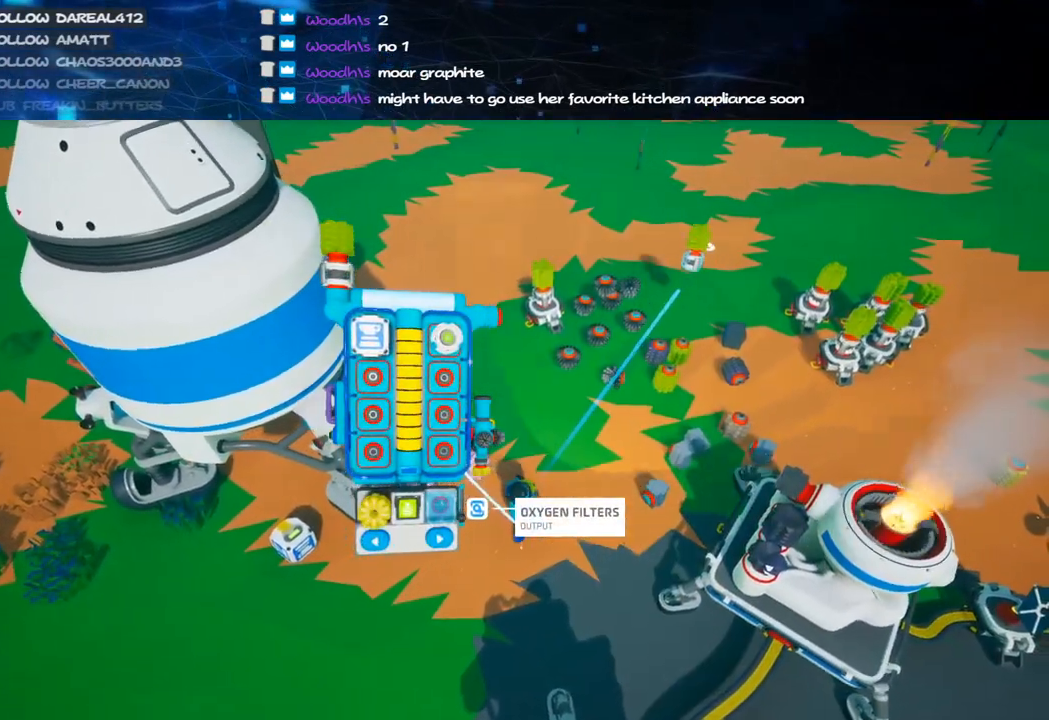
{"keys": [], "mouse": ["left"], "events": [[20, "mouse_left", "down"], [120, "mouse_left", "up"], [140, "w", "up"], [200, "d", "down"], [300, "d", "up"], [480, "mouse_left", "down"]]}
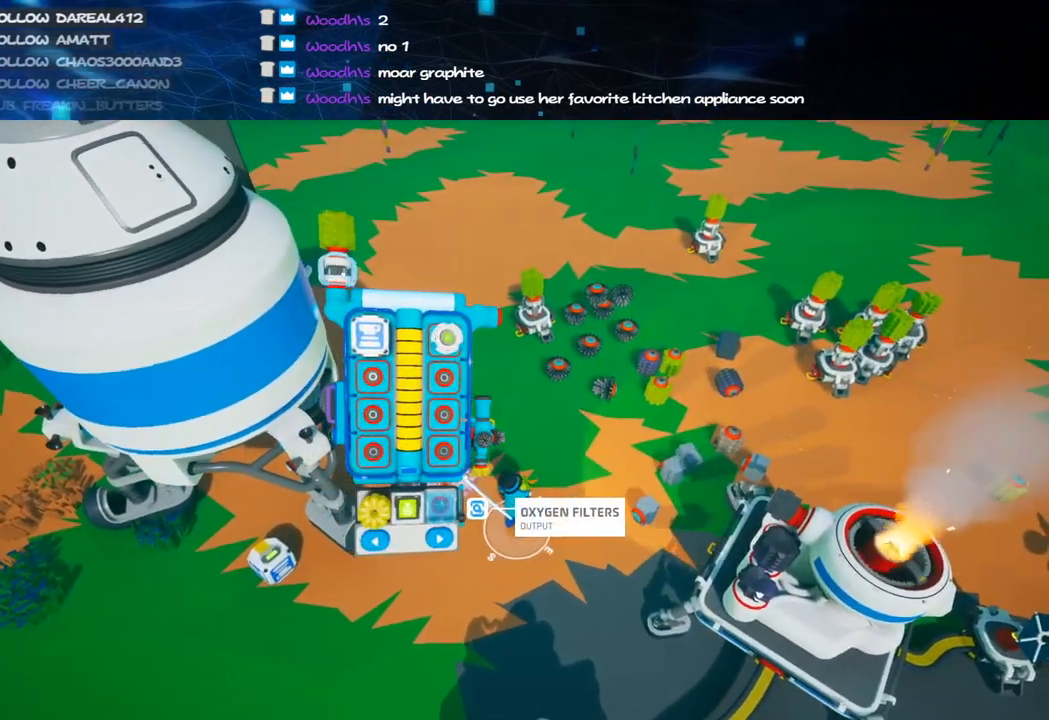
{"keys": [], "mouse": ["left", "right"], "events": [[80, "mouse_left", "up"], [420, "mouse_left", "down"], [500, "mouse_right", "down"]]}
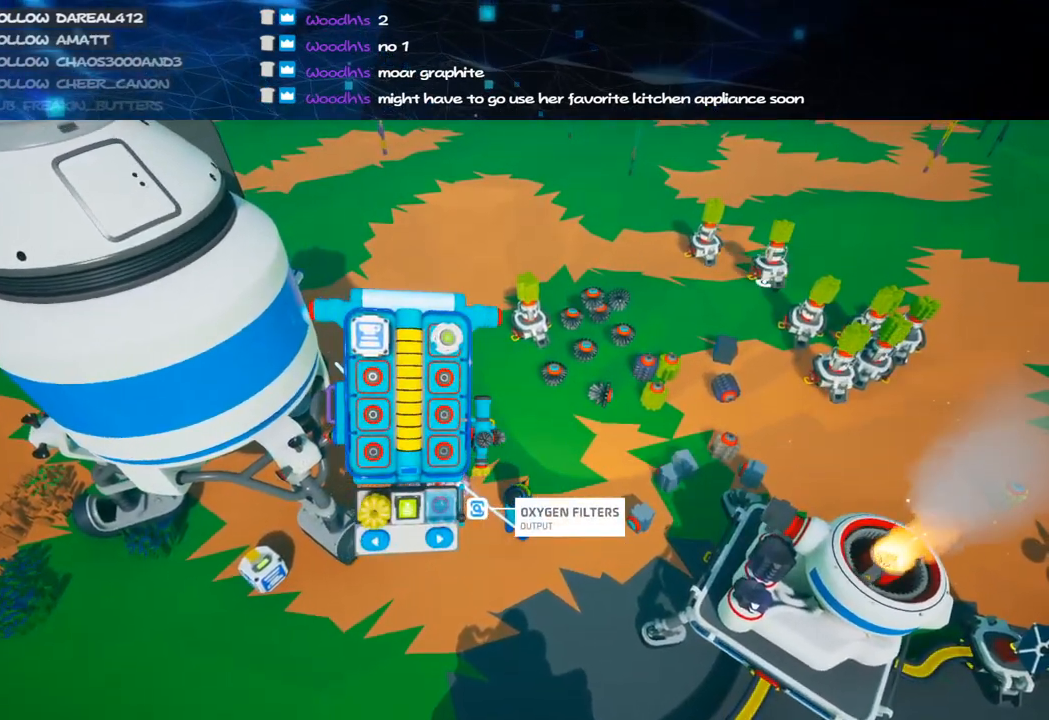
{"keys": ["s"], "mouse": [], "events": [[20, "e", "down"], [60, "mouse_left", "up"], [120, "e", "up"], [120, "mouse_right", "up"], [220, "s", "down"]]}
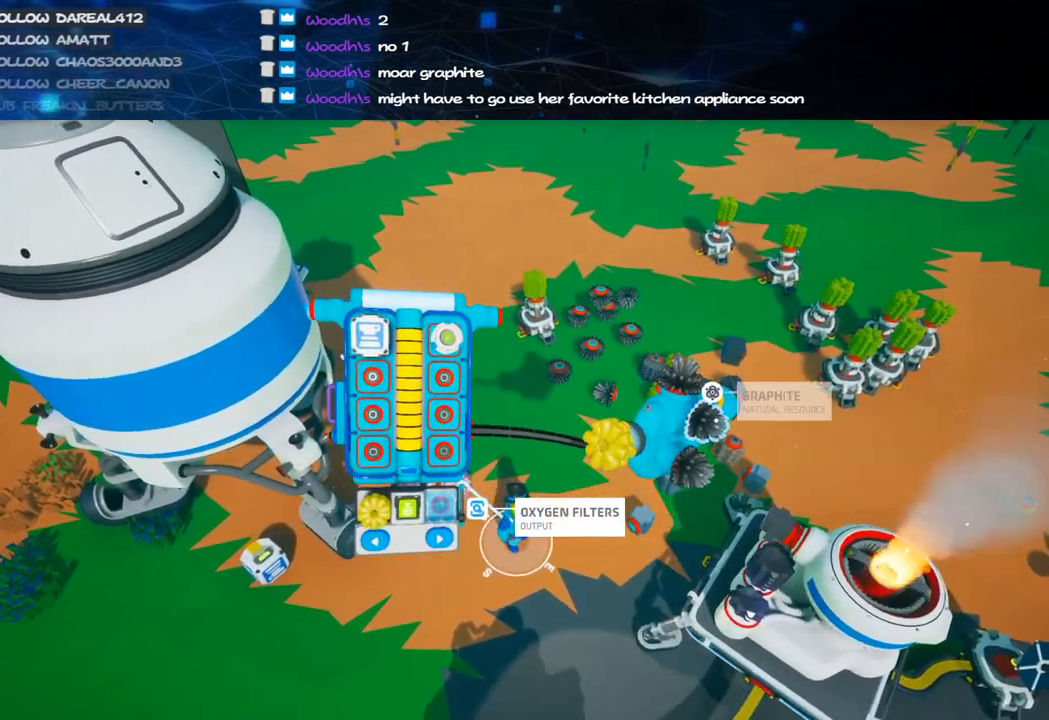
{"keys": [], "mouse": [], "events": [[120, "s", "up"], [420, "mouse_left", "down"], [500, "mouse_left", "up"]]}